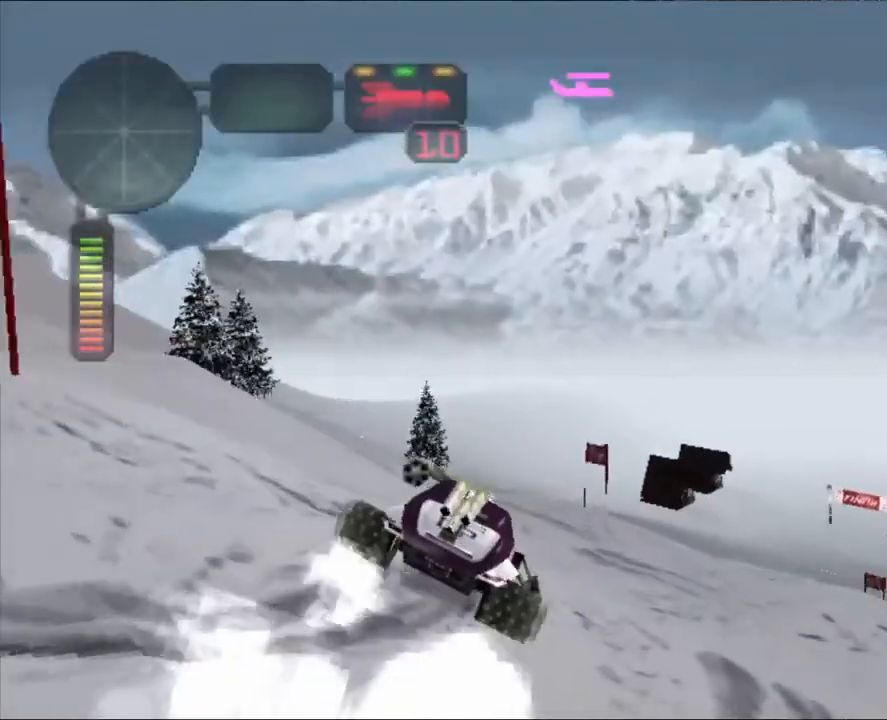
Gameplay with a controller (Xbox layout); each line is a JSON object with the inputs held at the frame after it. "events" lists button and stick changes between this image and that frame as [ms after this image, input, new state], when the widget could be followed in between. Not read: R3.
{"buttons": [], "left_stick": "center", "right_stick": "center", "events": [[267, "left_stick", "center"], [401, "R2", "up"]]}
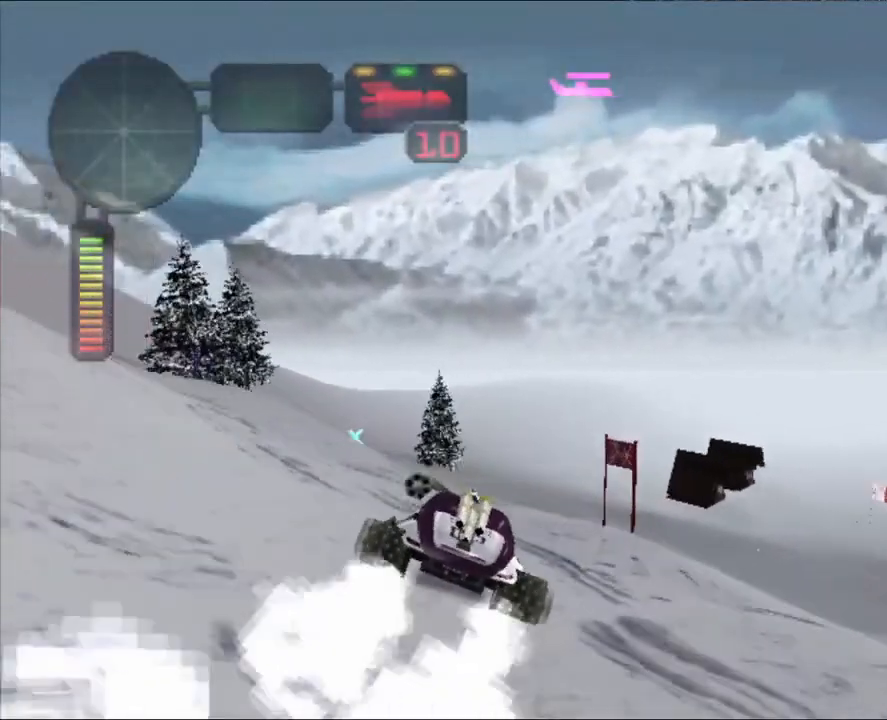
{"buttons": ["X"], "left_stick": "center", "right_stick": "center", "events": [[83, "X", "down"], [233, "left_stick", "right"], [384, "left_stick", "center"]]}
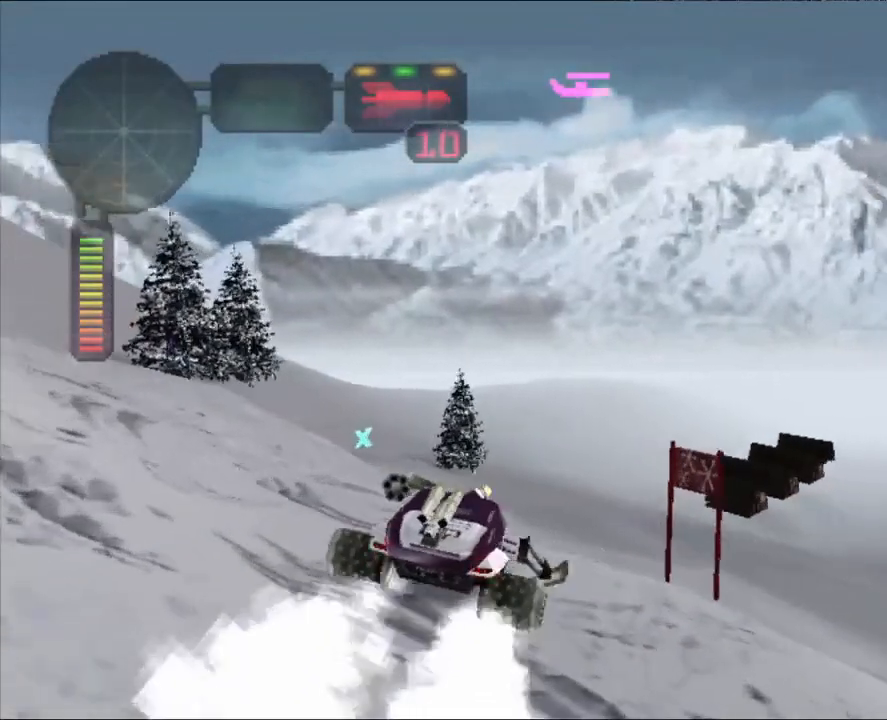
{"buttons": [], "left_stick": "center", "right_stick": "center", "events": [[100, "X", "up"], [251, "R2", "down"], [401, "R2", "up"]]}
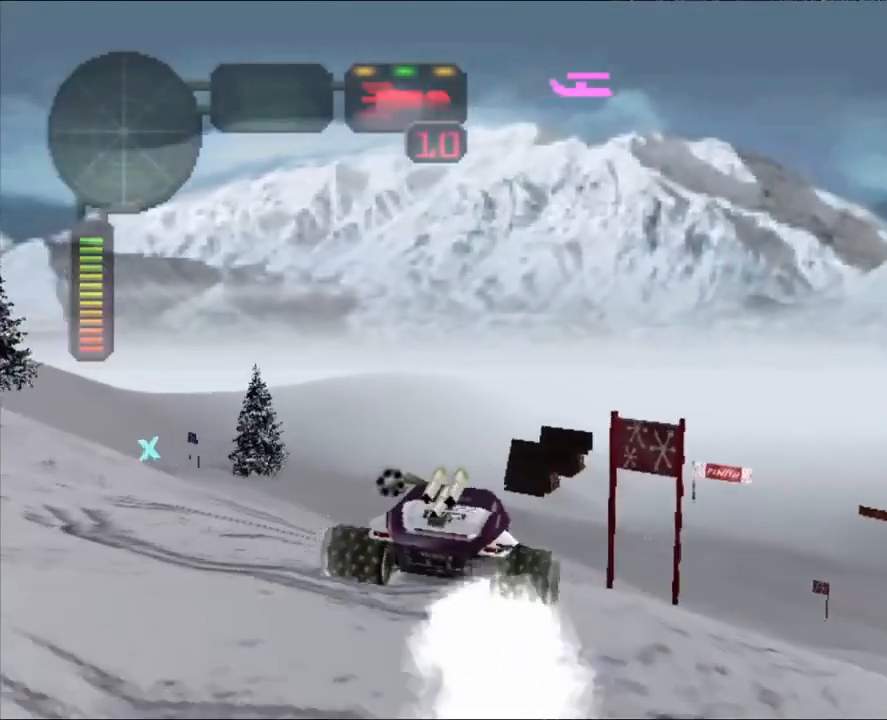
{"buttons": [], "left_stick": "right", "right_stick": "center", "events": [[33, "left_stick", "right"], [67, "X", "down"], [333, "left_stick", "center"], [434, "left_stick", "right"], [500, "X", "up"]]}
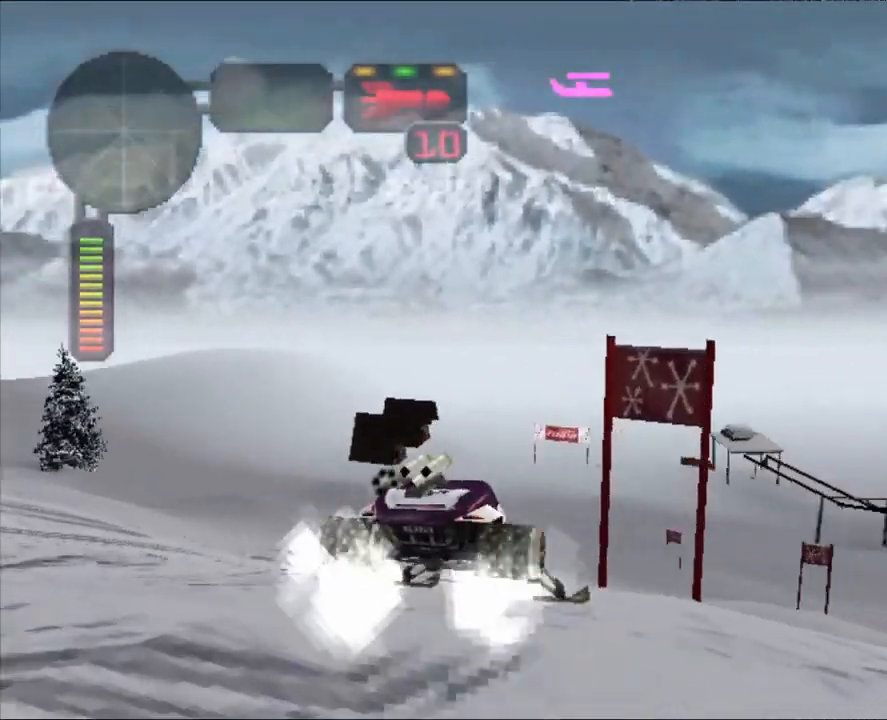
{"buttons": ["R2"], "left_stick": "center", "right_stick": "center", "events": [[334, "R2", "down"], [384, "left_stick", "center"]]}
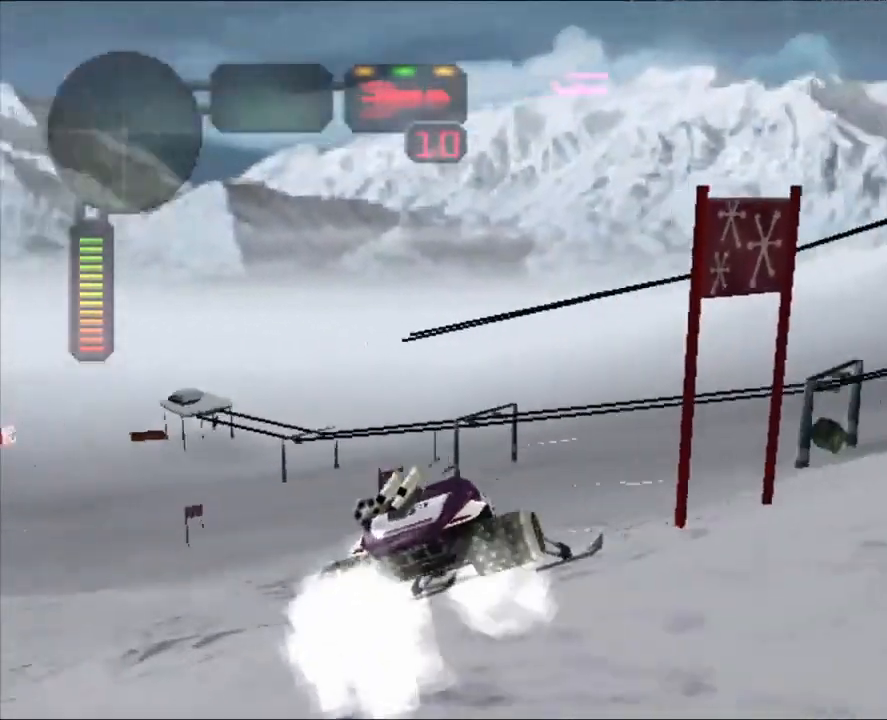
{"buttons": ["R2"], "left_stick": "center", "right_stick": "center", "events": [[50, "left_stick", "left"], [367, "left_stick", "center"]]}
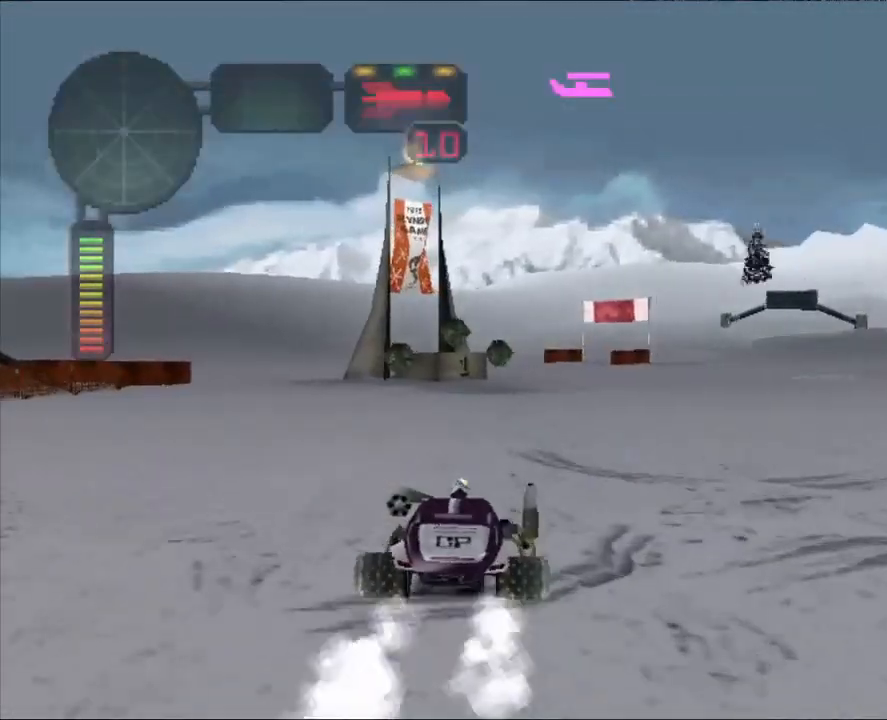
{"buttons": [], "left_stick": "center", "right_stick": "center", "events": [[67, "L1", "down"], [167, "L1", "up"], [484, "R2", "up"]]}
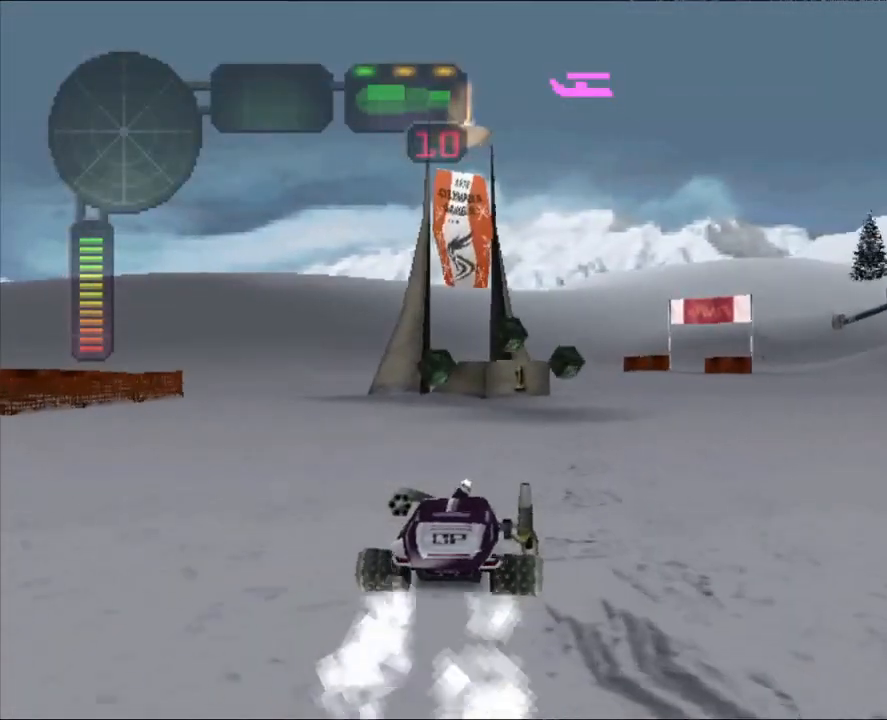
{"buttons": [], "left_stick": "left", "right_stick": "center", "events": [[16, "L1", "down"], [117, "L1", "up"], [500, "left_stick", "left"]]}
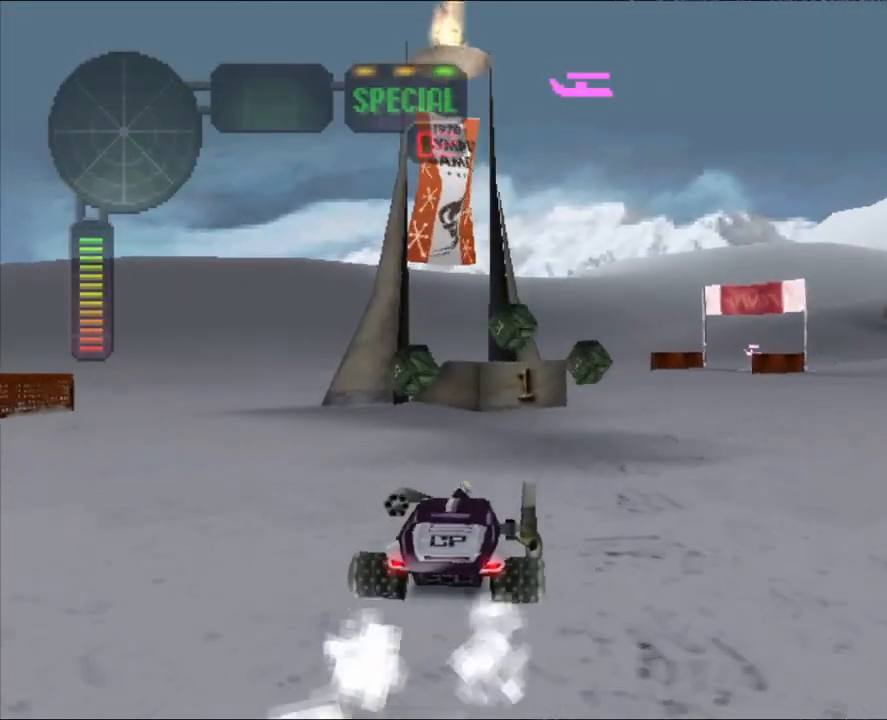
{"buttons": [], "left_stick": "left", "right_stick": "center", "events": [[184, "left_stick", "center"], [367, "left_stick", "left"]]}
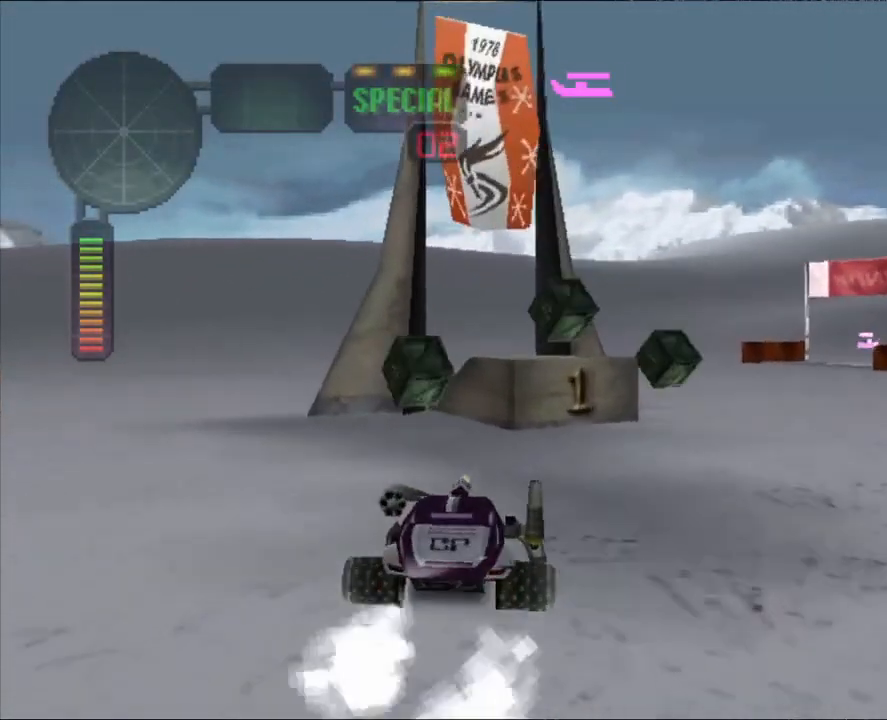
{"buttons": ["X", "R2"], "left_stick": "right", "right_stick": "center", "events": [[167, "left_stick", "center"], [267, "R2", "down"], [267, "X", "down"], [267, "left_stick", "right"]]}
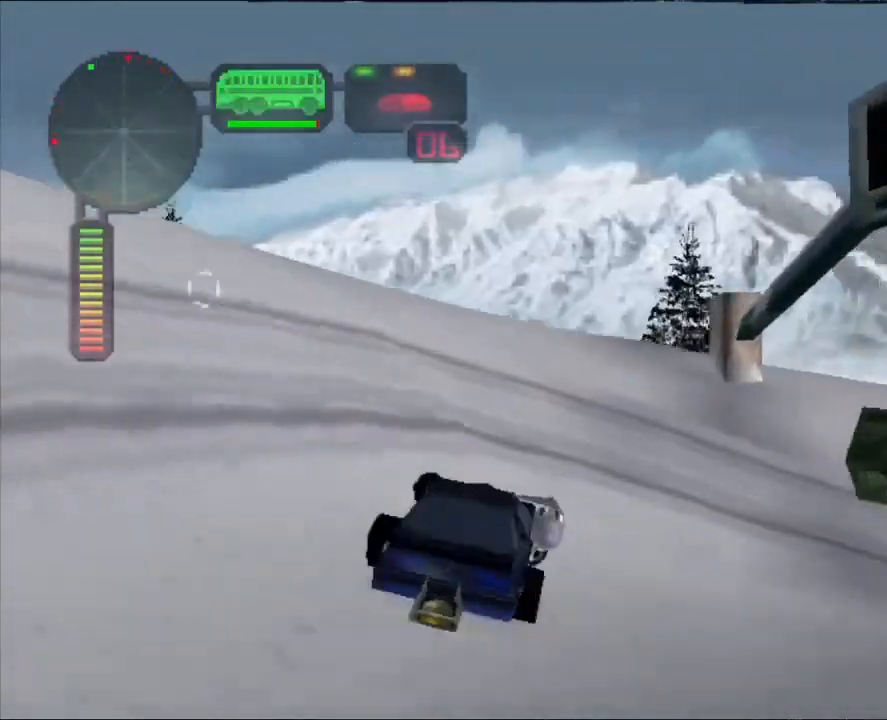
{"buttons": ["R2"], "left_stick": "center", "right_stick": "center", "events": [[17, "X", "up"], [17, "left_stick", "center"], [167, "left_stick", "right"], [234, "X", "down"], [351, "left_stick", "center"], [384, "X", "up"]]}
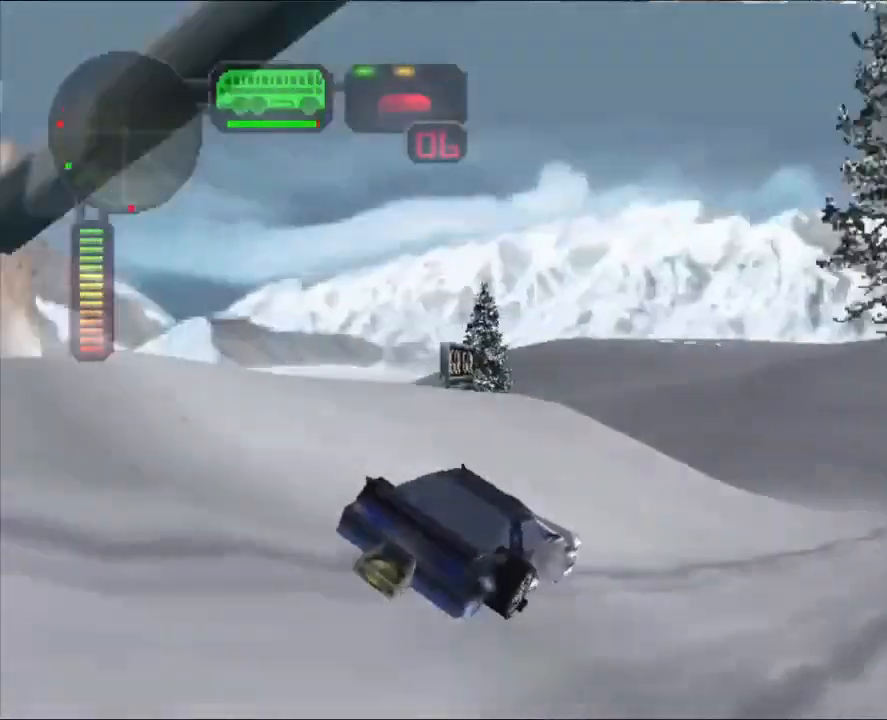
{"buttons": ["R2"], "left_stick": "left", "right_stick": "center", "events": [[150, "left_stick", "right"], [200, "left_stick", "center"], [267, "left_stick", "left"]]}
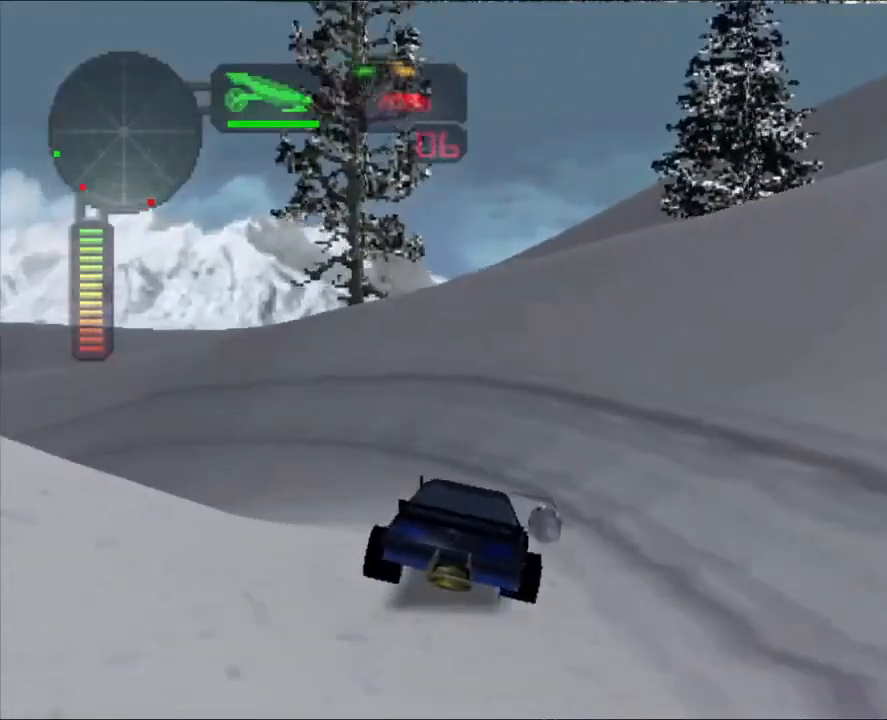
{"buttons": ["R2"], "left_stick": "center", "right_stick": "center", "events": [[17, "X", "down"], [234, "X", "up"], [367, "left_stick", "center"]]}
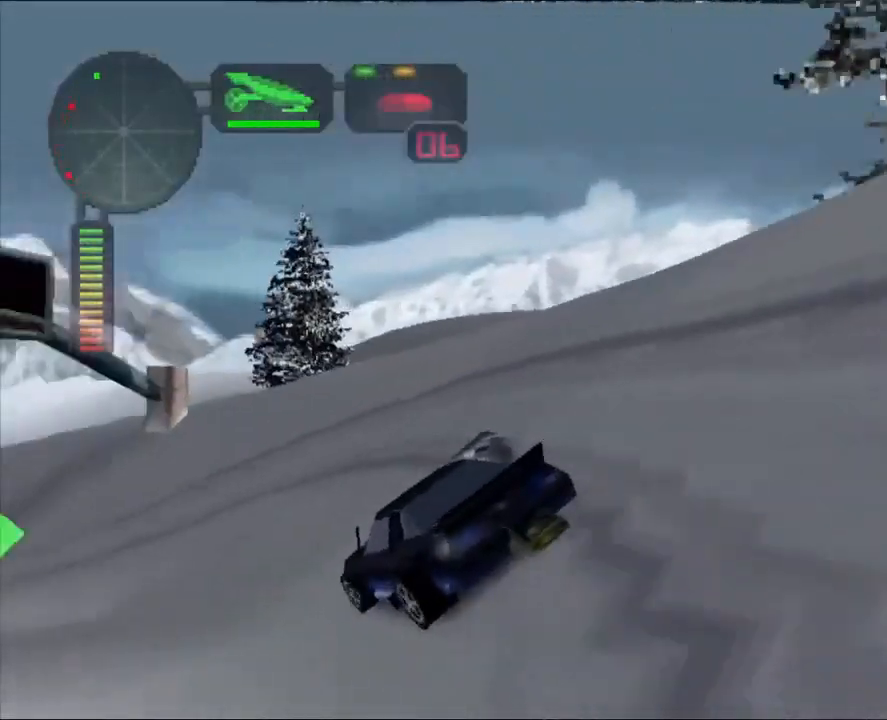
{"buttons": ["R2"], "left_stick": "left", "right_stick": "center", "events": [[450, "left_stick", "left"]]}
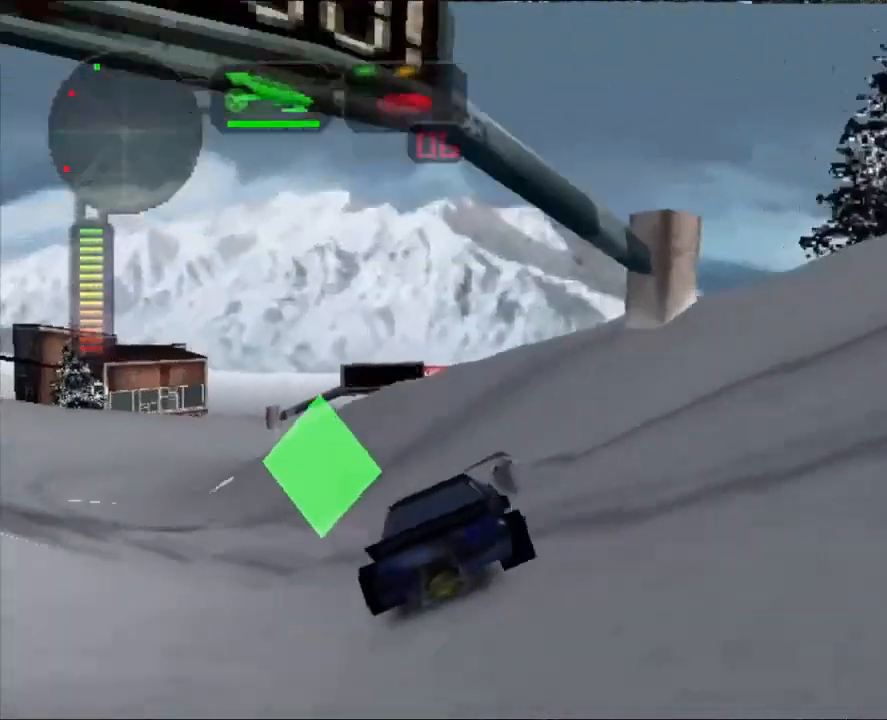
{"buttons": ["R2"], "left_stick": "right", "right_stick": "center", "events": [[50, "X", "down"], [217, "X", "up"], [317, "left_stick", "center"], [401, "left_stick", "right"]]}
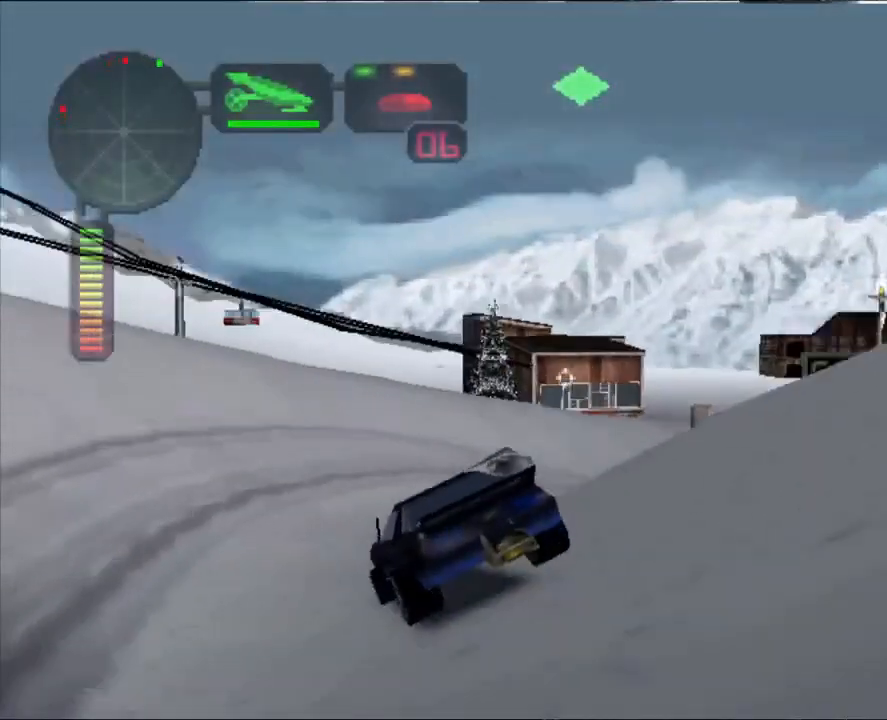
{"buttons": ["X", "R2"], "left_stick": "right", "right_stick": "center", "events": [[50, "X", "down"], [183, "left_stick", "center"], [217, "X", "up"], [350, "left_stick", "right"], [500, "X", "down"]]}
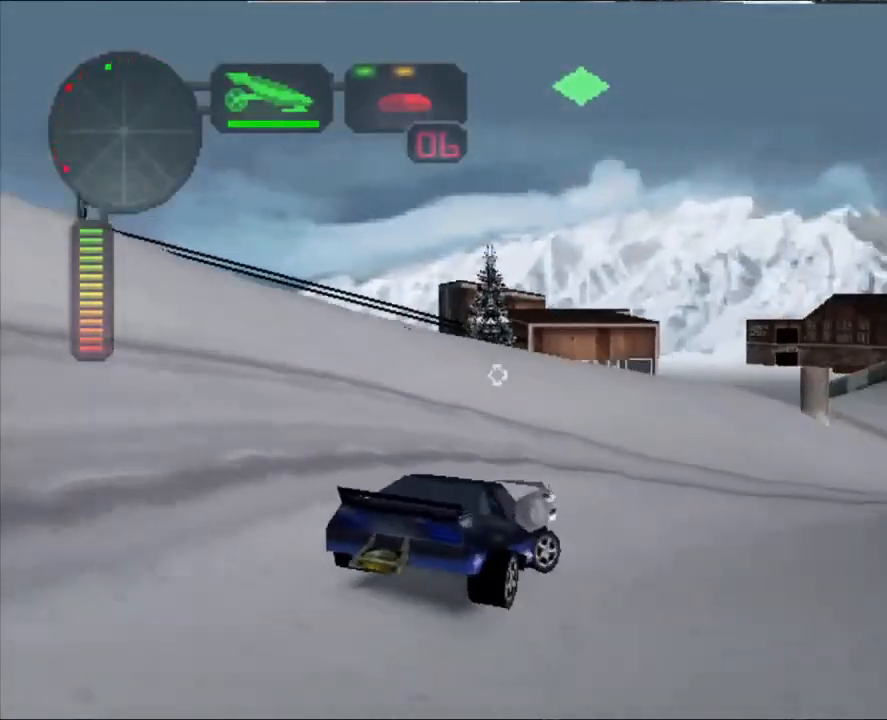
{"buttons": ["R2"], "left_stick": "center", "right_stick": "center", "events": [[150, "X", "up"], [184, "left_stick", "center"]]}
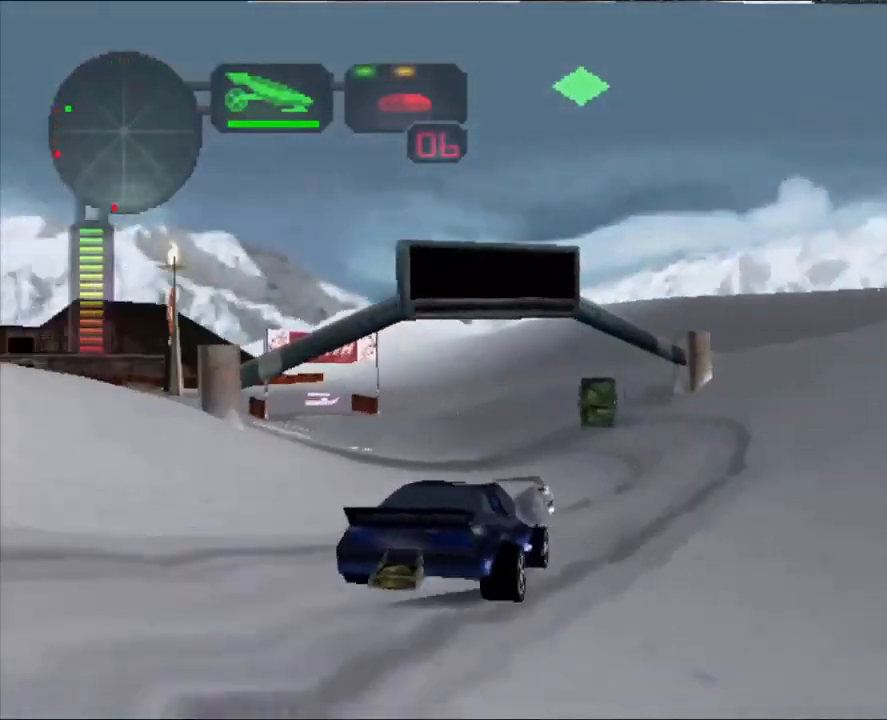
{"buttons": ["R2"], "left_stick": "left", "right_stick": "center", "events": [[317, "left_stick", "right"], [450, "left_stick", "down-left"], [500, "left_stick", "left"]]}
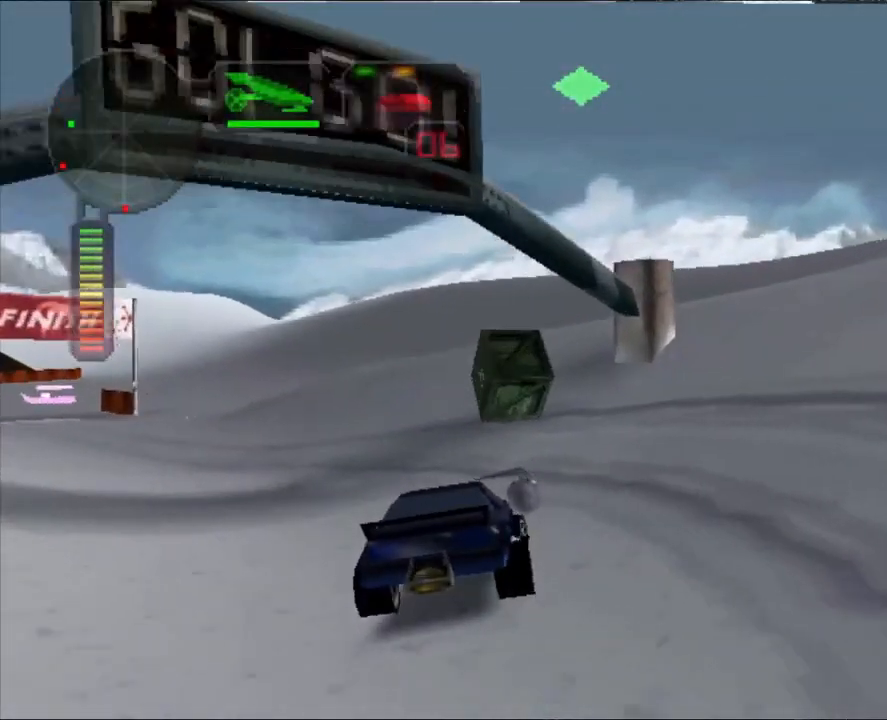
{"buttons": [], "left_stick": "center", "right_stick": "center", "events": [[117, "X", "down"], [200, "left_stick", "center"], [301, "R2", "up"], [301, "left_stick", "left"], [467, "left_stick", "center"], [484, "X", "up"]]}
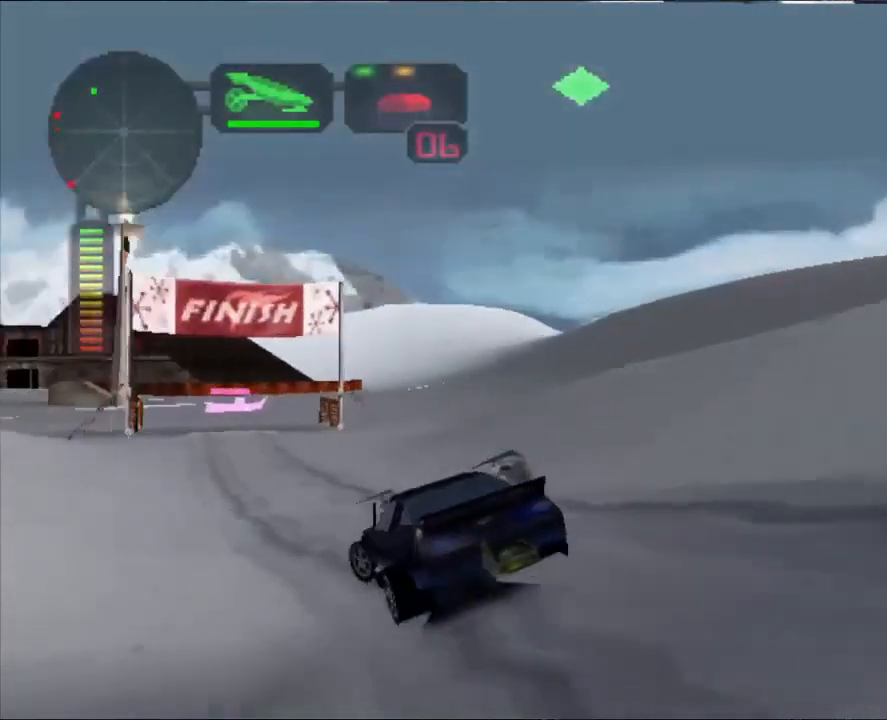
{"buttons": [], "left_stick": "left", "right_stick": "center", "events": [[50, "left_stick", "right"], [183, "R2", "down"], [267, "X", "down"], [417, "X", "up"], [434, "left_stick", "left"], [484, "R2", "up"]]}
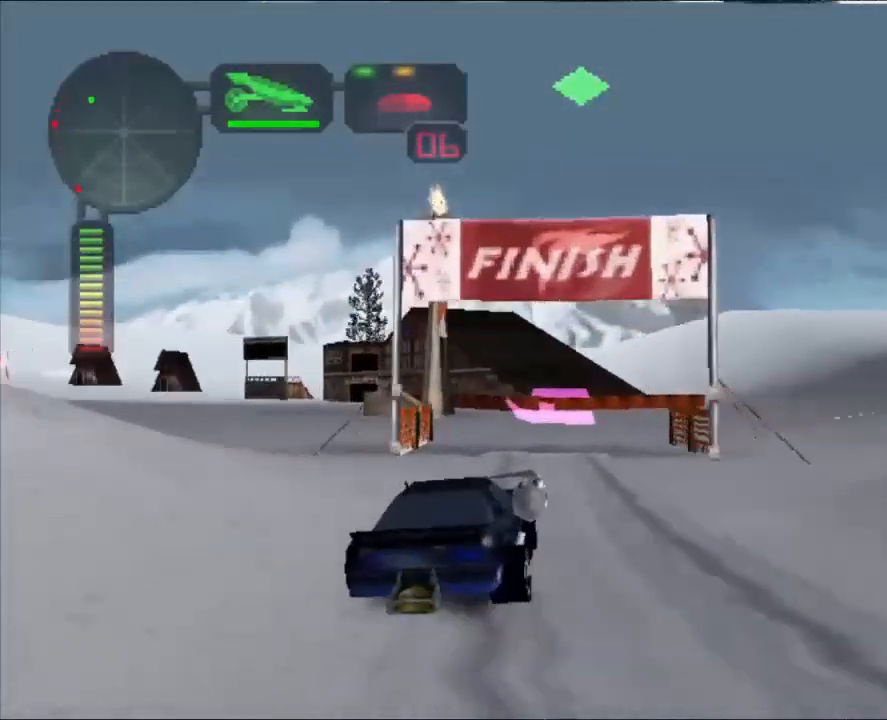
{"buttons": ["X"], "left_stick": "center", "right_stick": "center", "events": [[50, "left_stick", "center"], [100, "X", "down"], [284, "X", "up"], [434, "X", "down"]]}
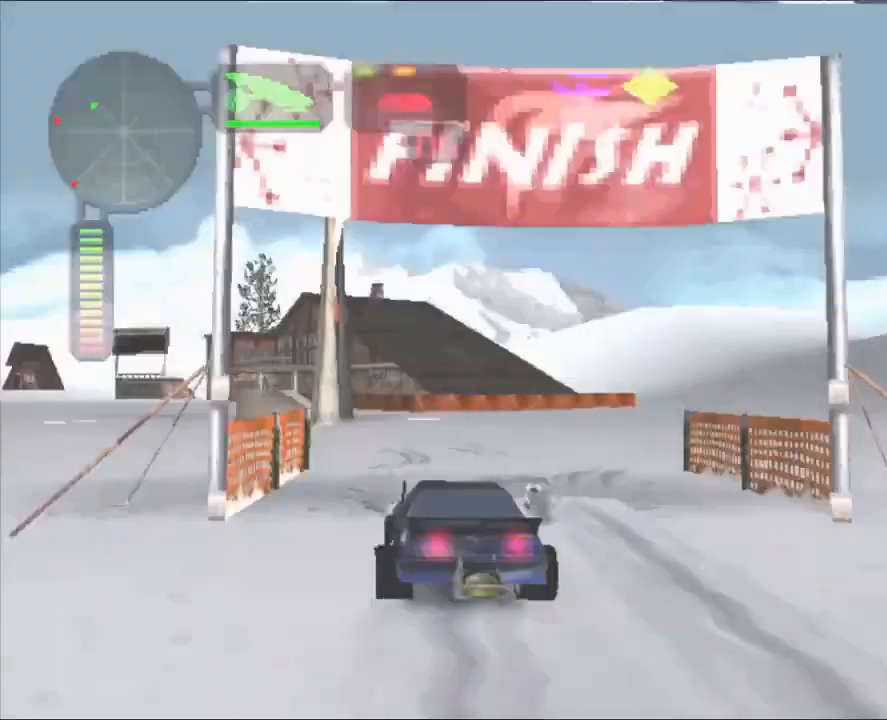
{"buttons": [], "left_stick": "center", "right_stick": "center", "events": [[33, "X", "up"]]}
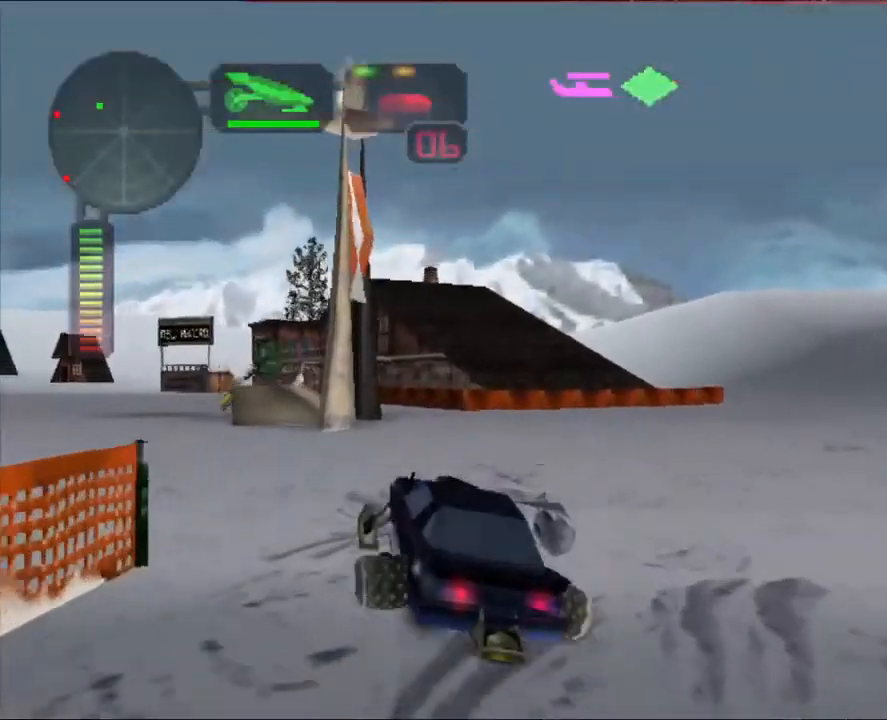
{"buttons": [], "left_stick": "center", "right_stick": "center", "events": []}
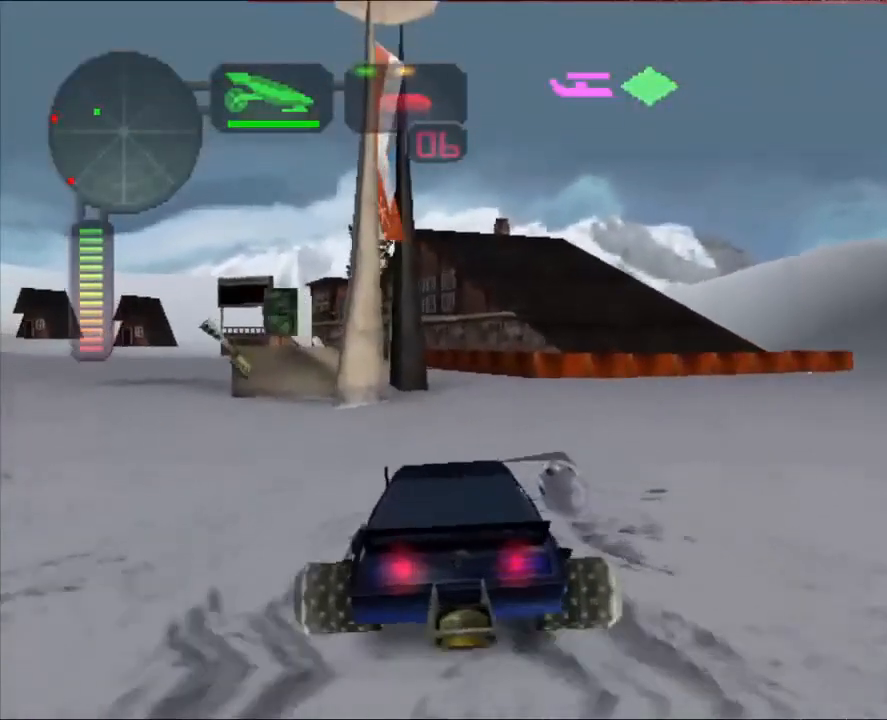
{"buttons": ["X"], "left_stick": "center", "right_stick": "center", "events": [[184, "R2", "down"], [184, "X", "down"], [234, "left_stick", "down-left"], [250, "R2", "up"], [501, "left_stick", "center"]]}
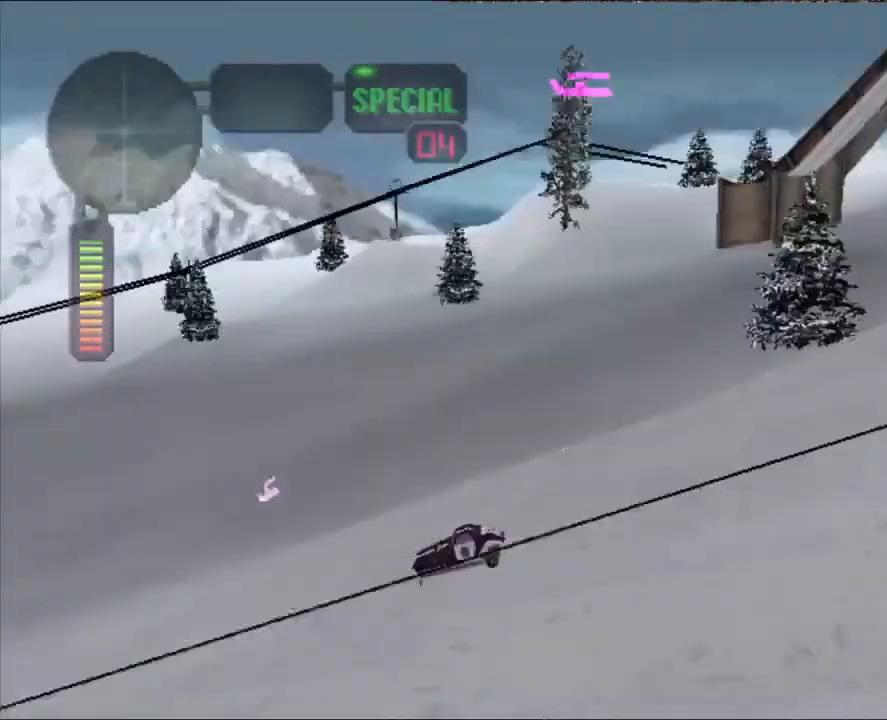
{"buttons": ["X"], "left_stick": "center", "right_stick": "left", "events": [[450, "right_stick", "left"]]}
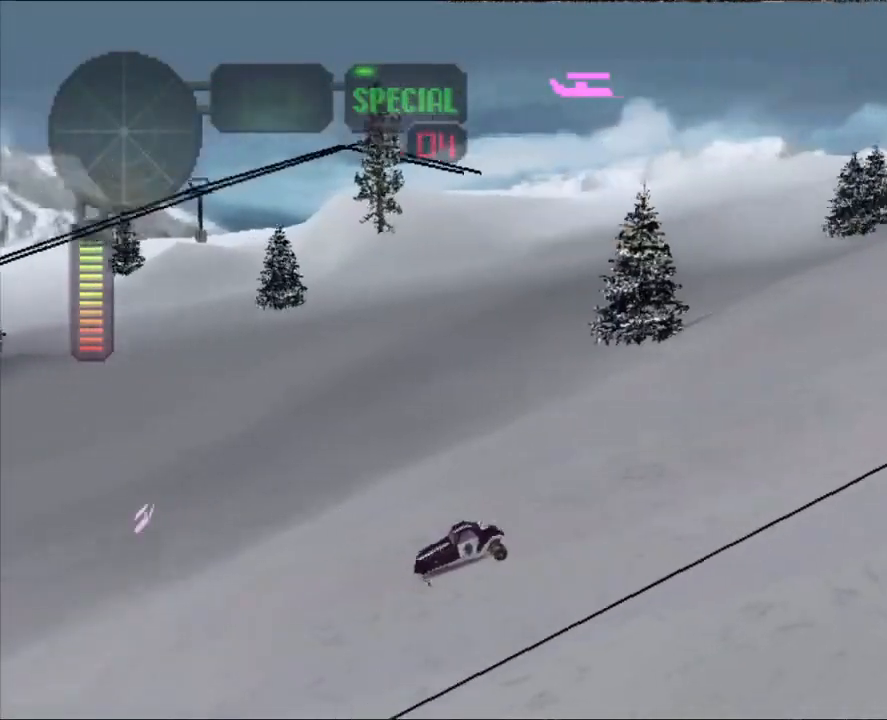
{"buttons": ["X"], "left_stick": "center", "right_stick": "left", "events": []}
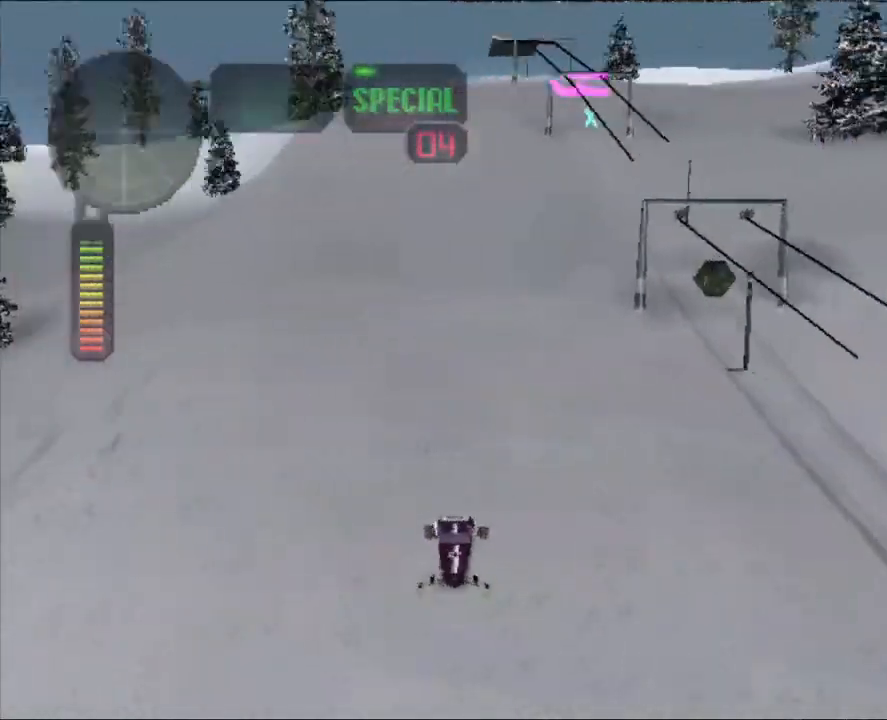
{"buttons": ["X"], "left_stick": "center", "right_stick": "left", "events": []}
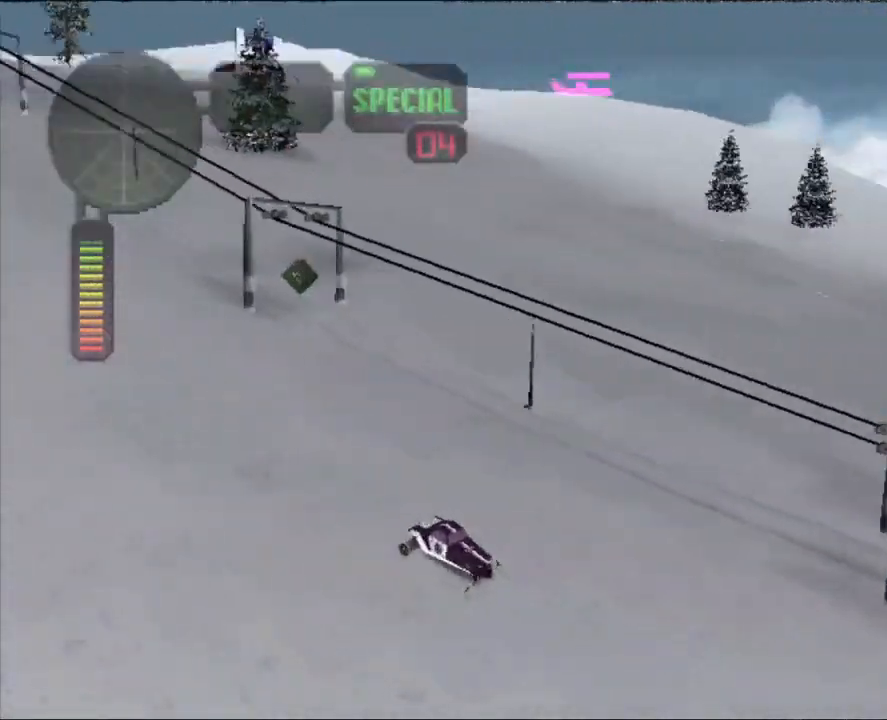
{"buttons": ["X"], "left_stick": "center", "right_stick": "left", "events": []}
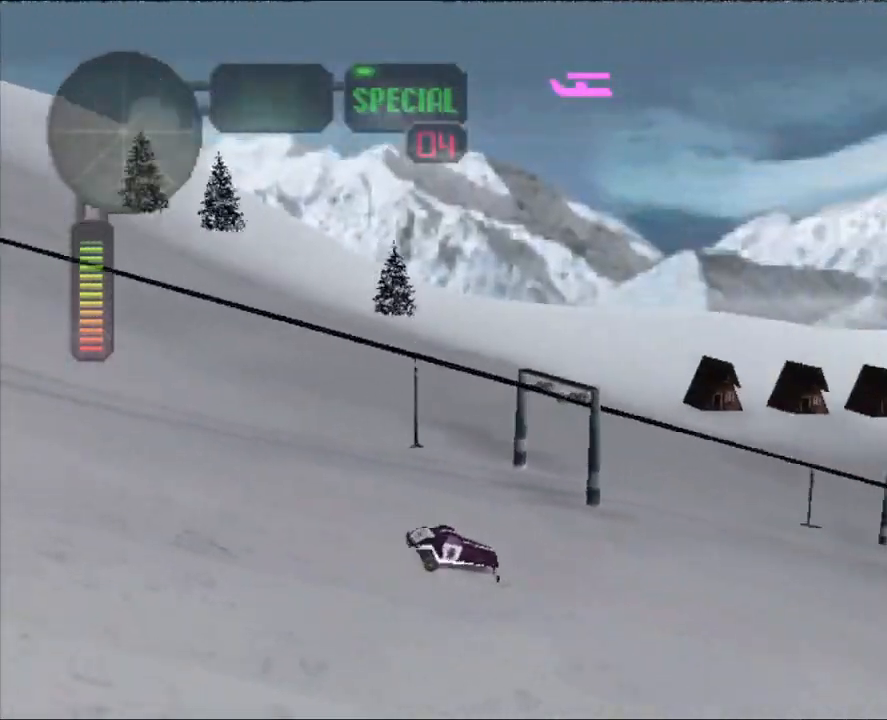
{"buttons": ["X"], "left_stick": "center", "right_stick": "center", "events": [[183, "right_stick", "center"]]}
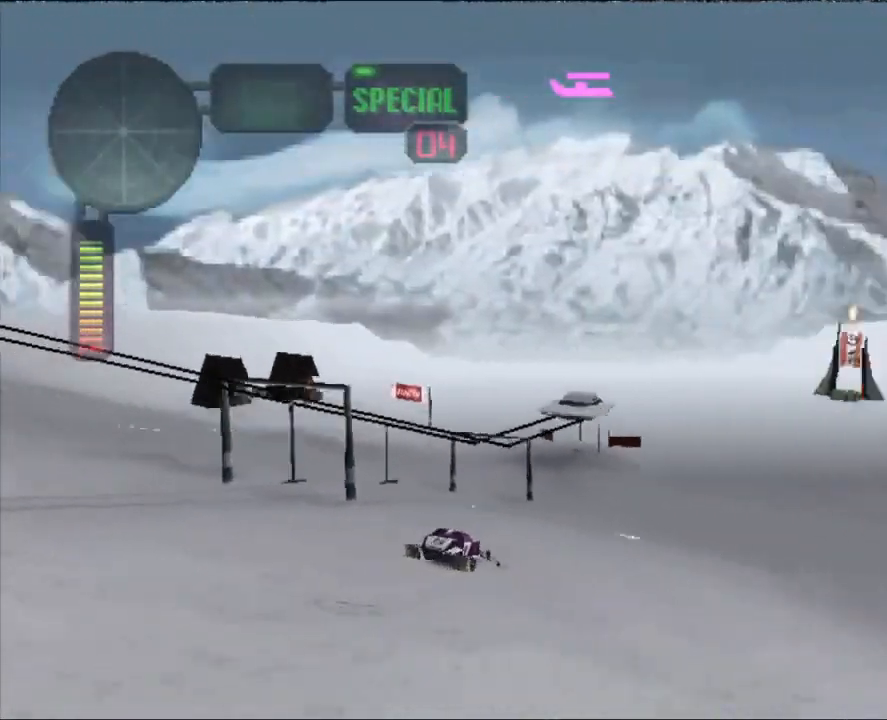
{"buttons": ["X"], "left_stick": "center", "right_stick": "center", "events": []}